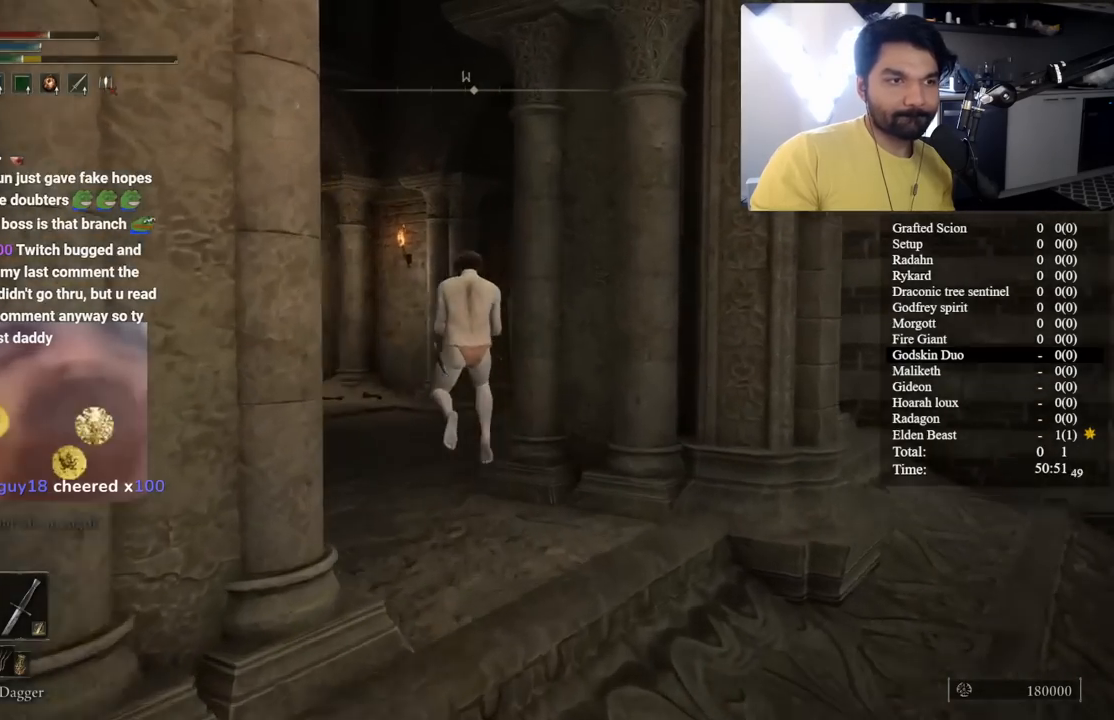
Gameplay with a controller (Xbox layout); each line is a JSON object with the inputs held at the frame after it (dt_ms = milliseconds from this image to that frame). "button_events" lists button changes between this image and that frame as [ms after this image, input, new state], when the widget could be followed in between (sticks are given only as held states). Not read: L2 R2.
{"dt_ms": 500, "buttons": ["B", "L1"], "left_stick": "up", "right_stick": "down-right", "button_events": []}
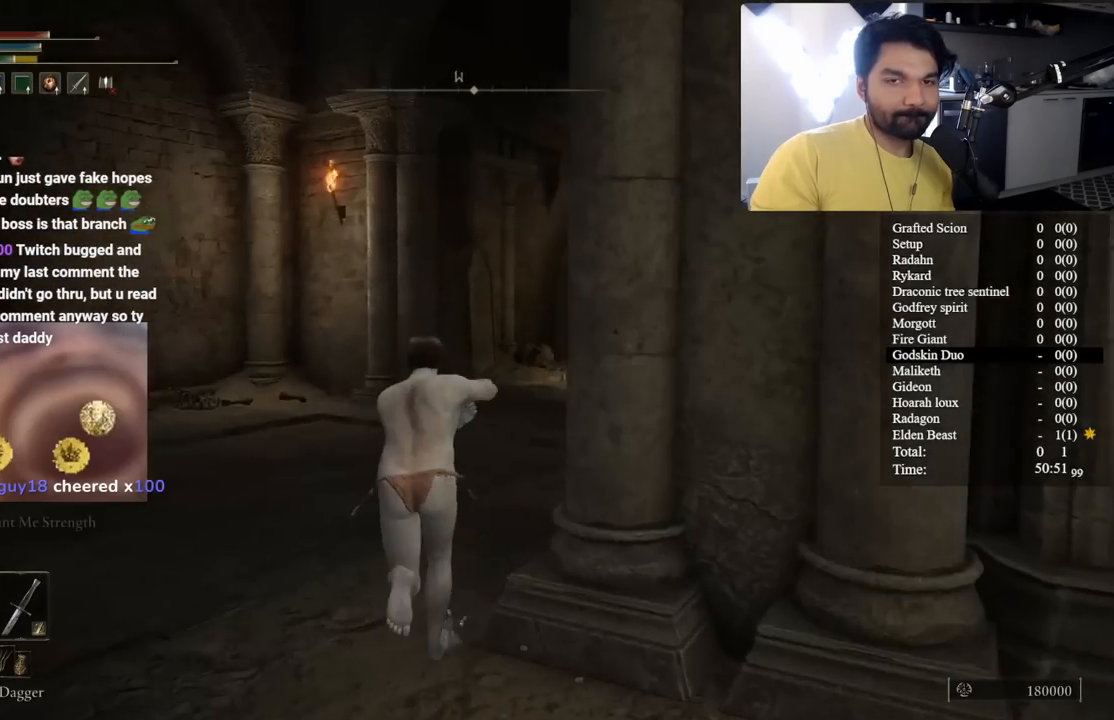
{"dt_ms": 500, "buttons": ["B", "L1"], "left_stick": "up", "right_stick": "down-right", "button_events": []}
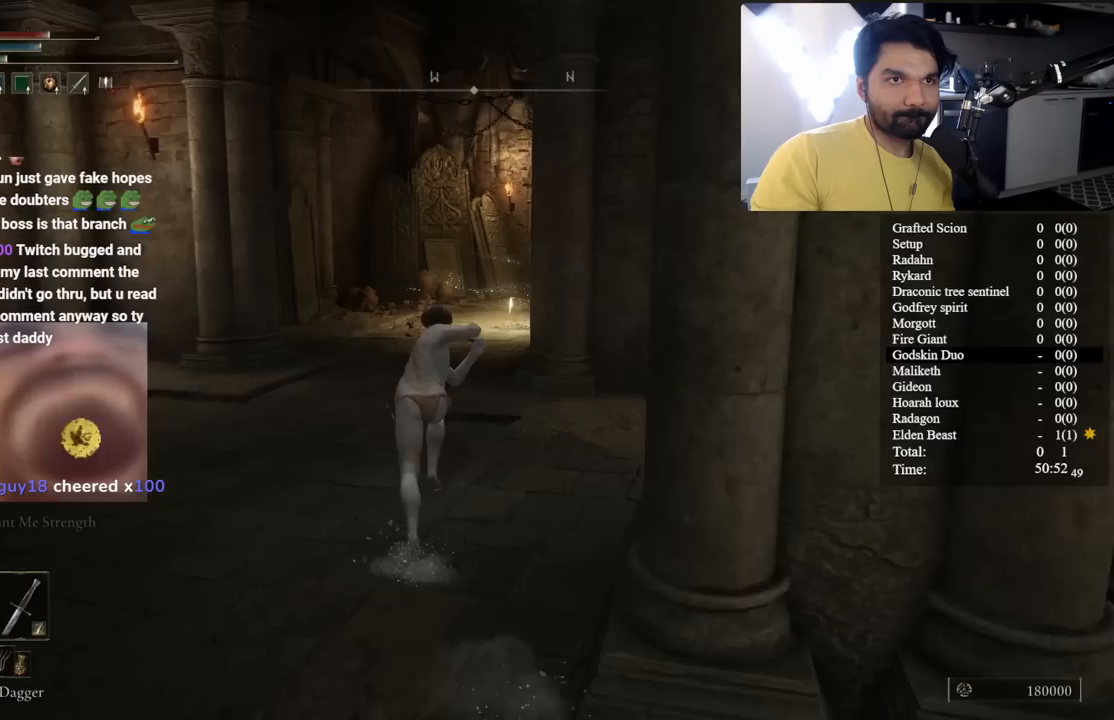
{"dt_ms": 500, "buttons": ["B", "L1"], "left_stick": "up", "right_stick": "right", "button_events": []}
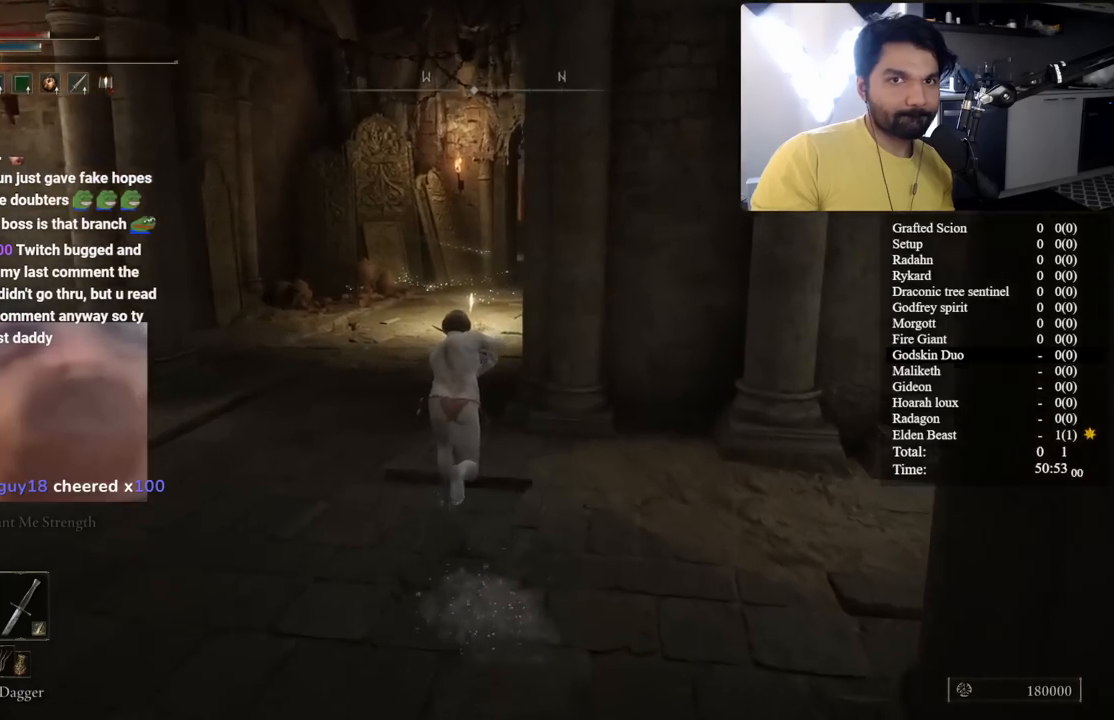
{"dt_ms": 500, "buttons": ["B", "L1"], "left_stick": "up", "right_stick": "right", "button_events": []}
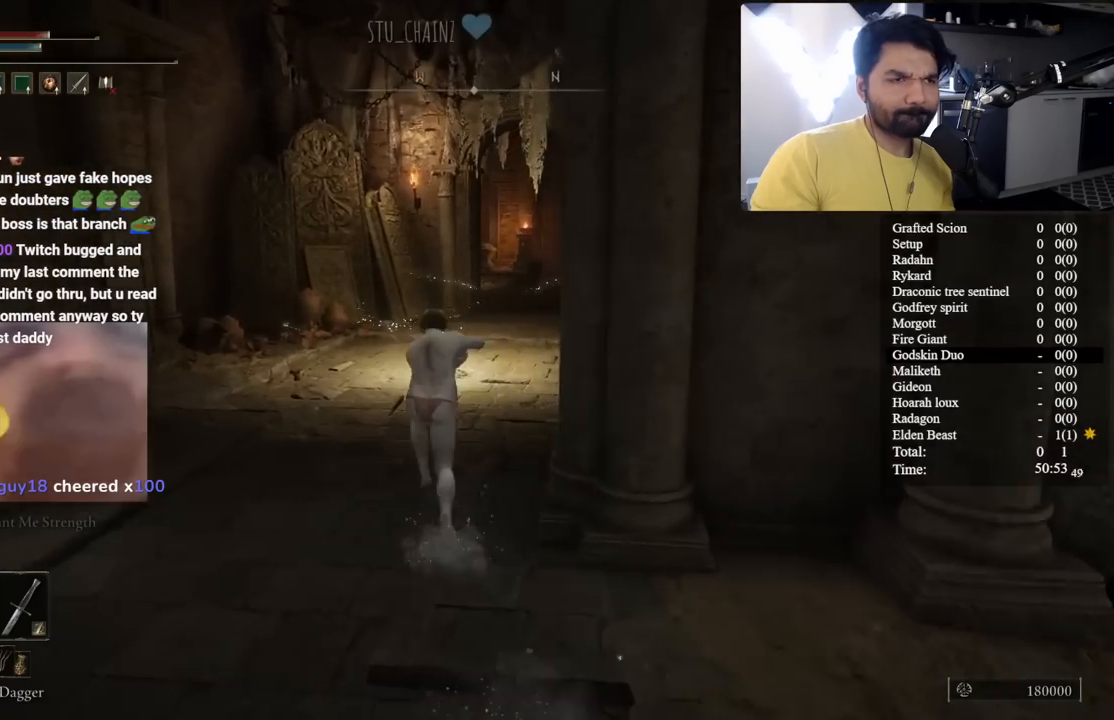
{"dt_ms": 500, "buttons": ["B", "L1"], "left_stick": "up", "right_stick": "center", "button_events": []}
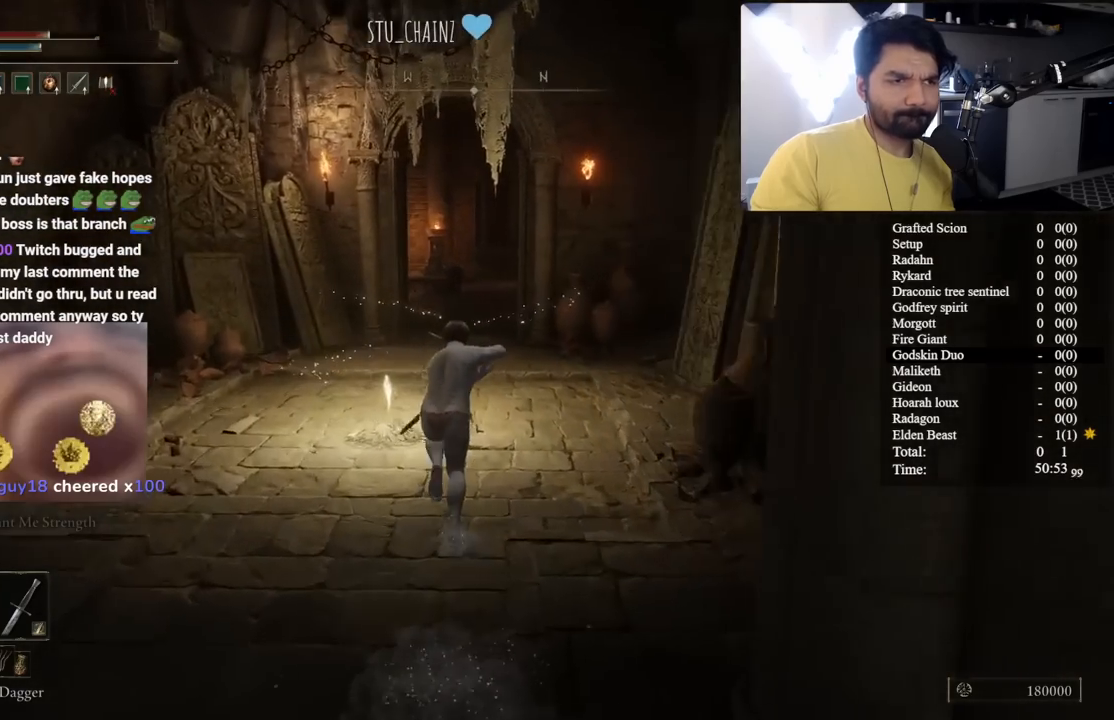
{"dt_ms": 500, "buttons": ["B"], "left_stick": "up", "right_stick": "center", "button_events": [[83, "L1", "up"]]}
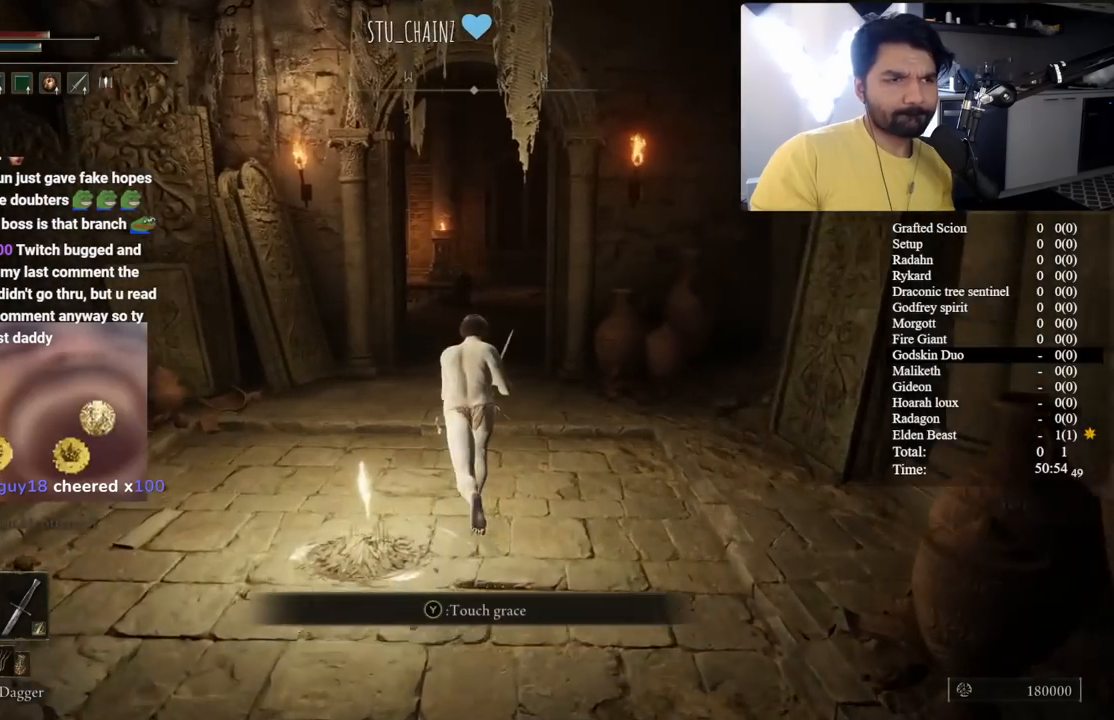
{"dt_ms": 1000, "buttons": [], "left_stick": "up", "right_stick": "center", "button_events": [[100, "L3", "down"], [267, "L3", "up"], [417, "L3", "down"], [567, "L3", "up"], [717, "B", "up"]]}
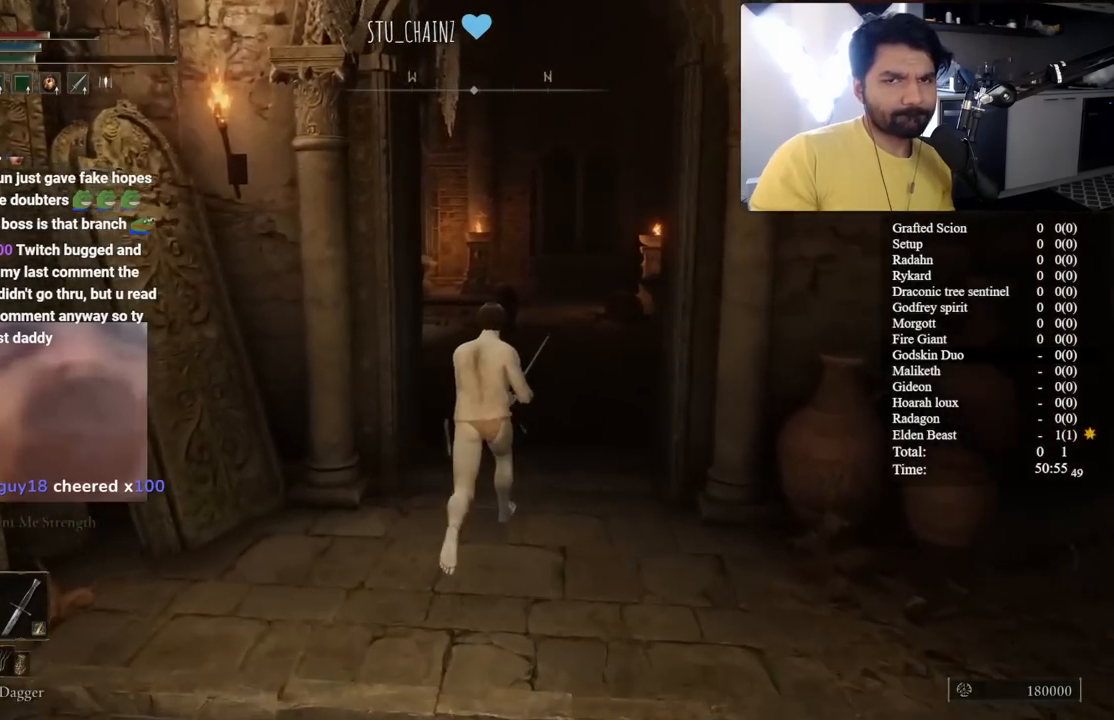
{"dt_ms": 500, "buttons": ["B"], "left_stick": "up", "right_stick": "center", "button_events": [[417, "B", "down"]]}
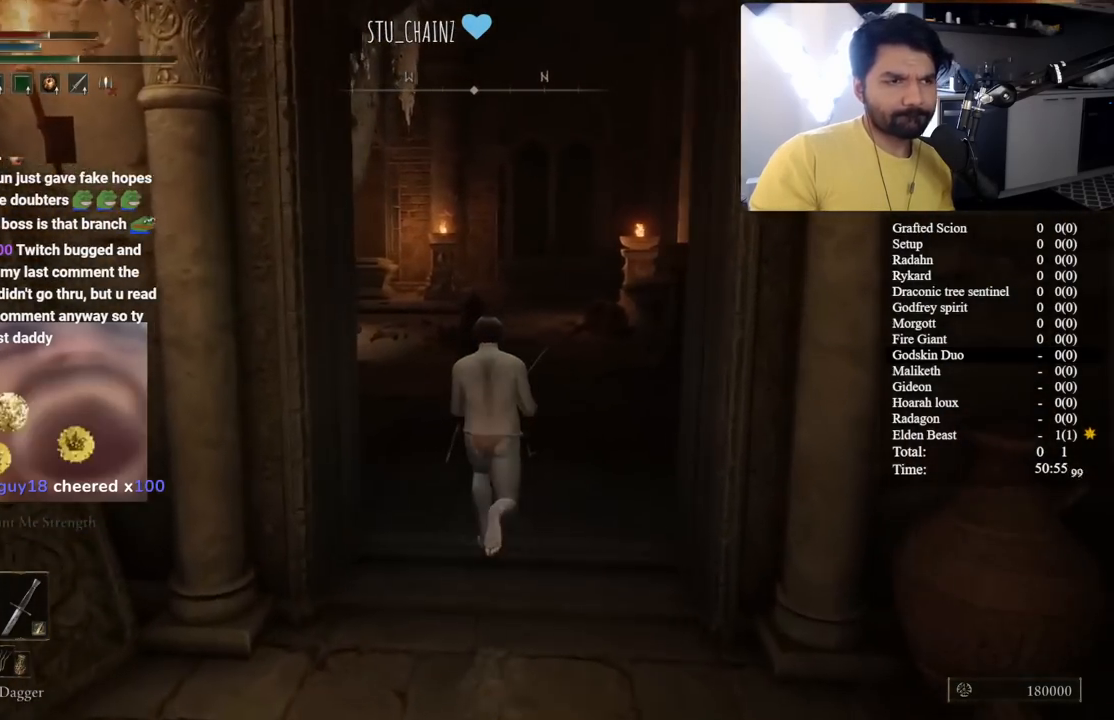
{"dt_ms": 500, "buttons": ["B"], "left_stick": "up", "right_stick": "center", "button_events": []}
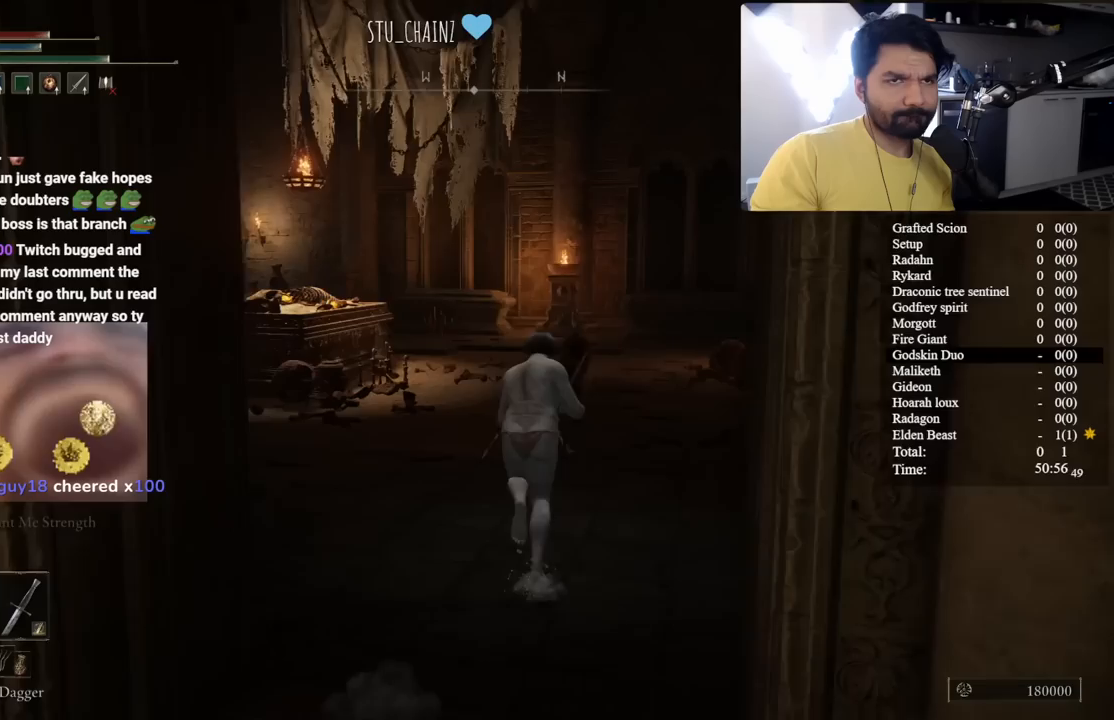
{"dt_ms": 500, "buttons": ["B"], "left_stick": "up-right", "right_stick": "center", "button_events": [[317, "L3", "down"], [450, "L3", "up"]]}
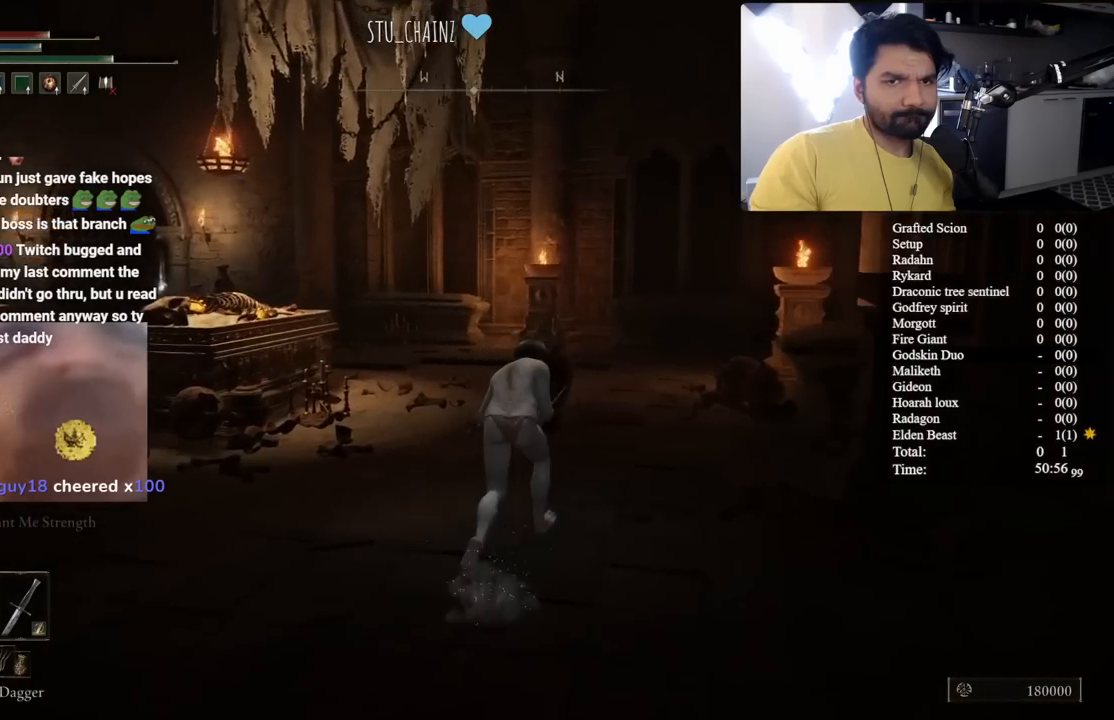
{"dt_ms": 500, "buttons": ["B"], "left_stick": "up-right", "right_stick": "center", "button_events": []}
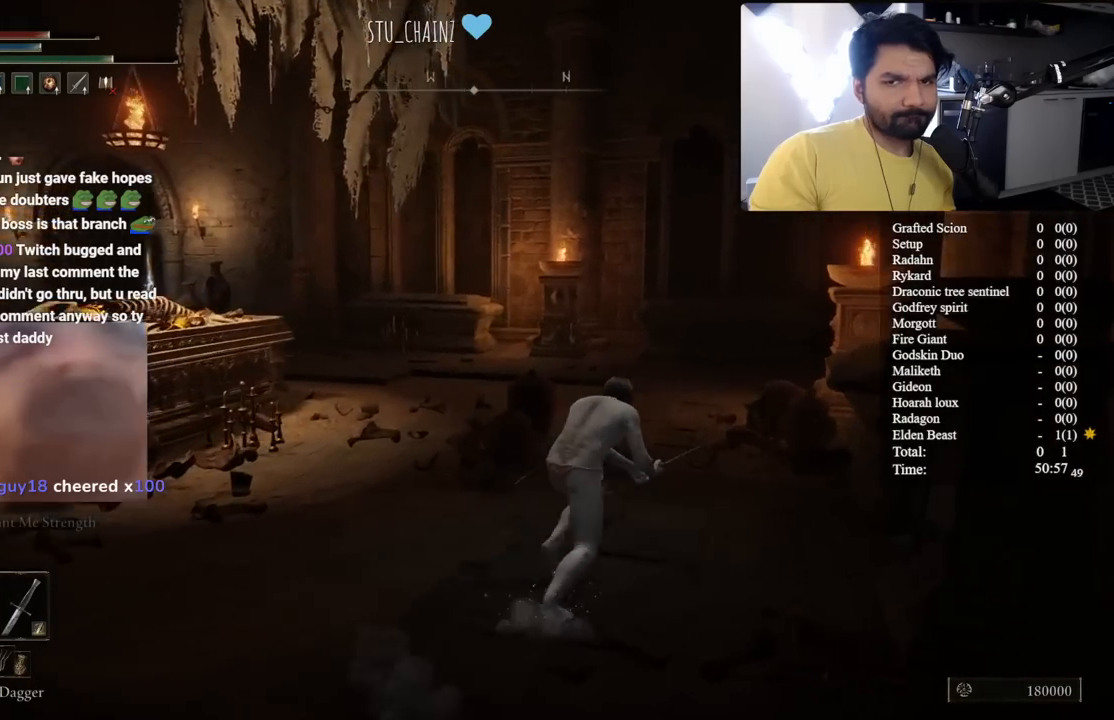
{"dt_ms": 500, "buttons": ["B"], "left_stick": "up", "right_stick": "left", "button_events": []}
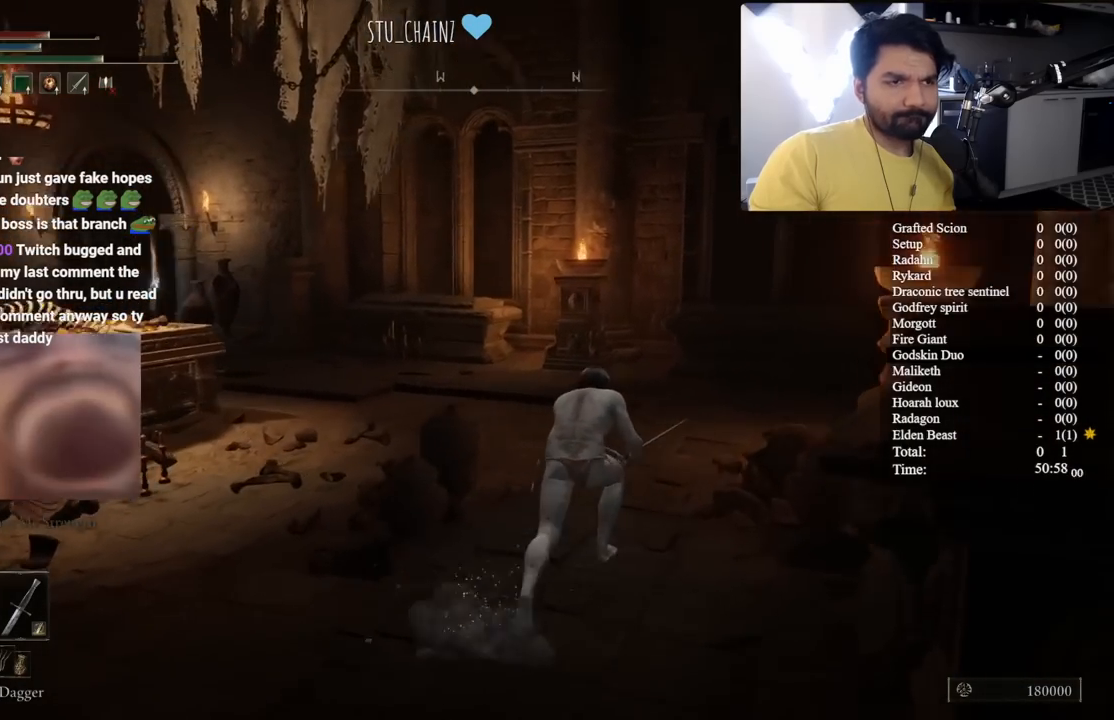
{"dt_ms": 500, "buttons": ["B"], "left_stick": "up", "right_stick": "left", "button_events": []}
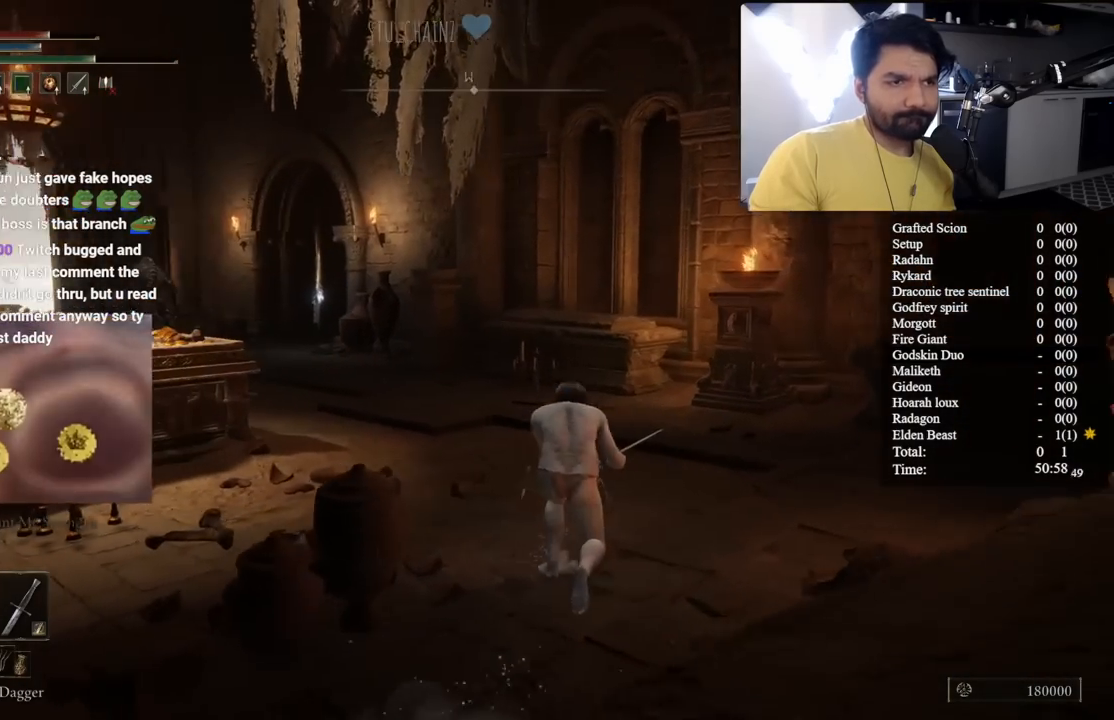
{"dt_ms": 500, "buttons": ["B"], "left_stick": "up-right", "right_stick": "center", "button_events": []}
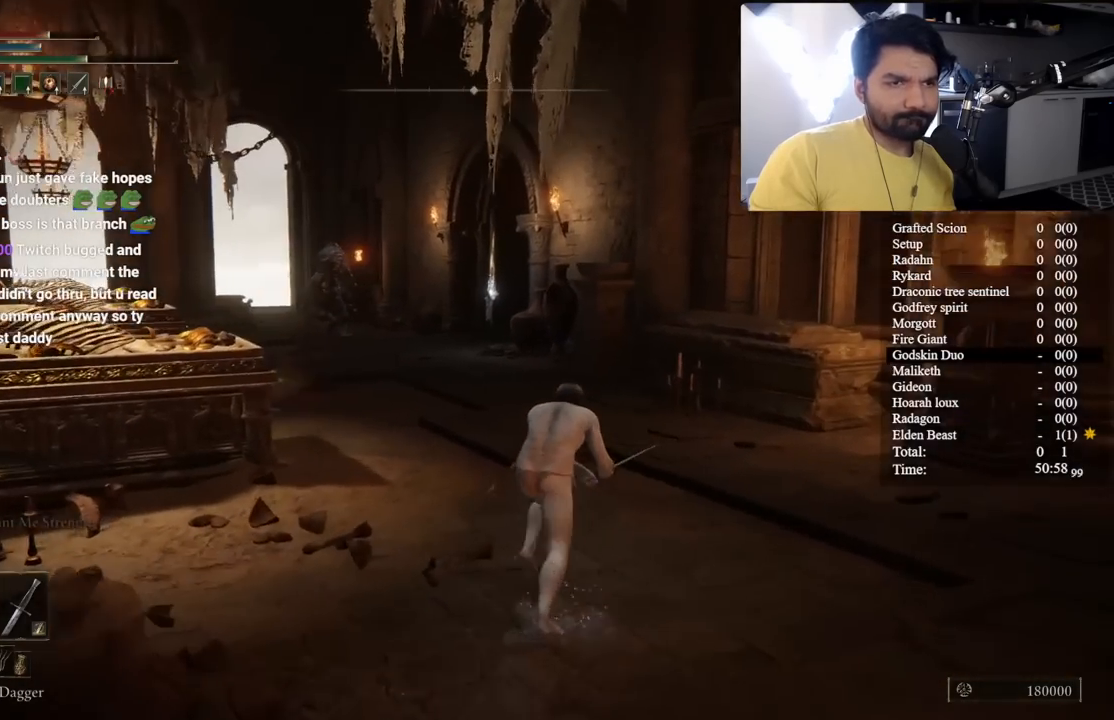
{"dt_ms": 500, "buttons": [], "left_stick": "up", "right_stick": "center", "button_events": [[383, "B", "up"]]}
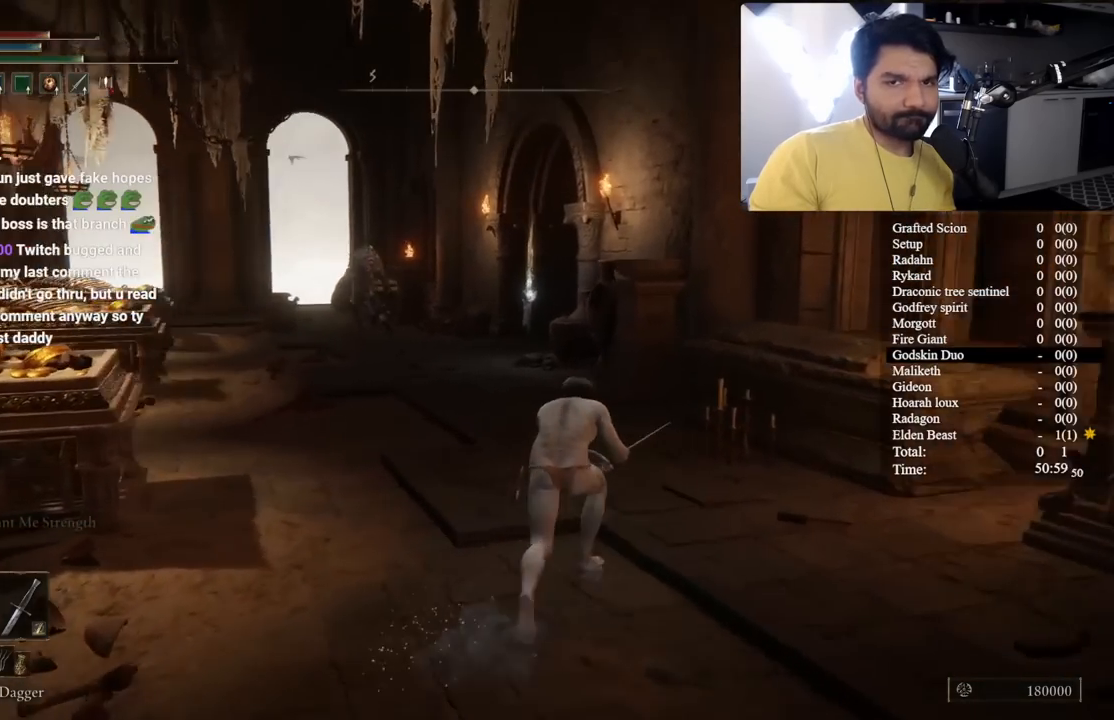
{"dt_ms": 500, "buttons": [], "left_stick": "up", "right_stick": "center", "button_events": []}
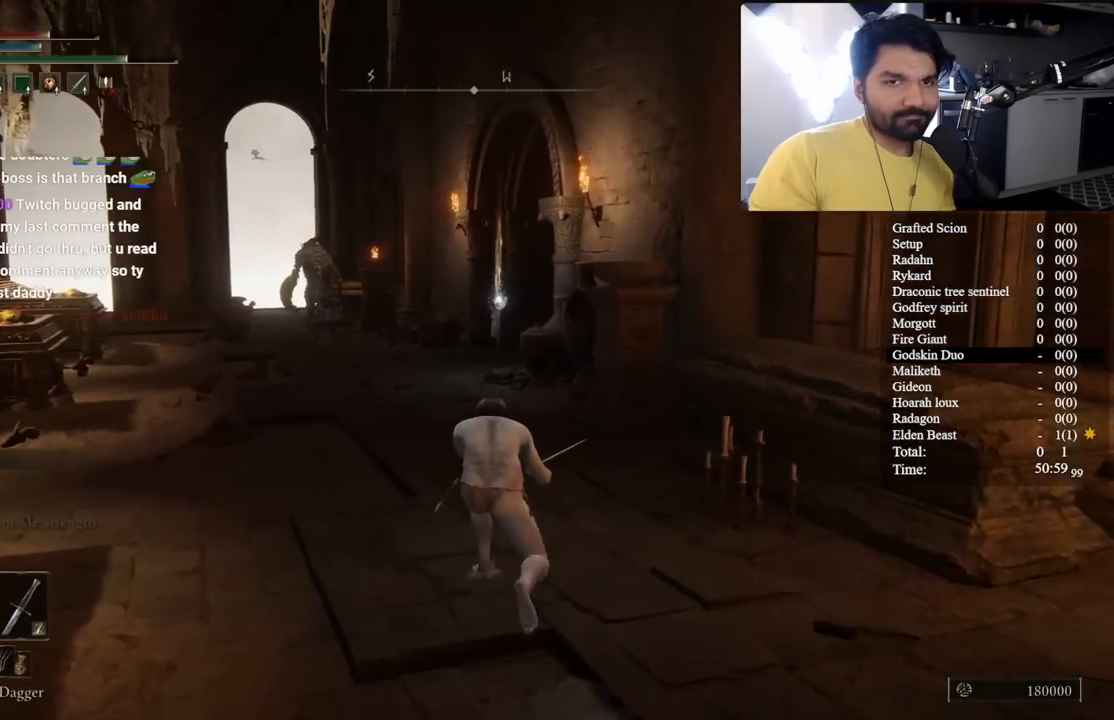
{"dt_ms": 500, "buttons": ["B"], "left_stick": "up", "right_stick": "center", "button_events": [[283, "B", "down"]]}
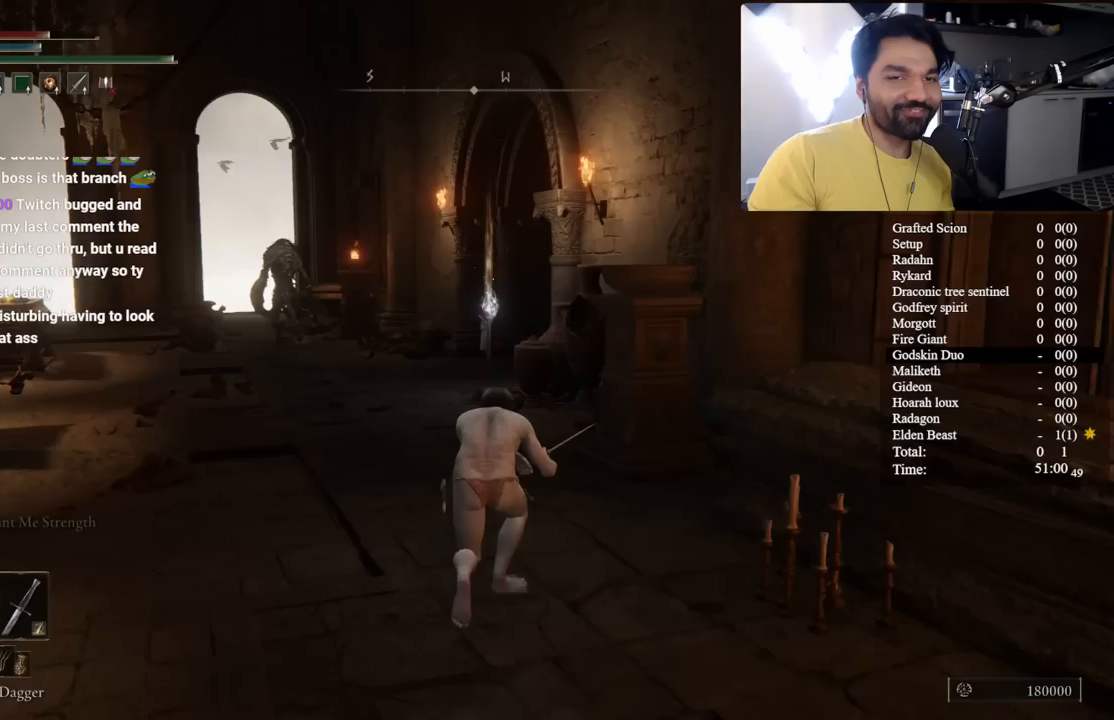
{"dt_ms": 500, "buttons": ["B"], "left_stick": "up", "right_stick": "center", "button_events": []}
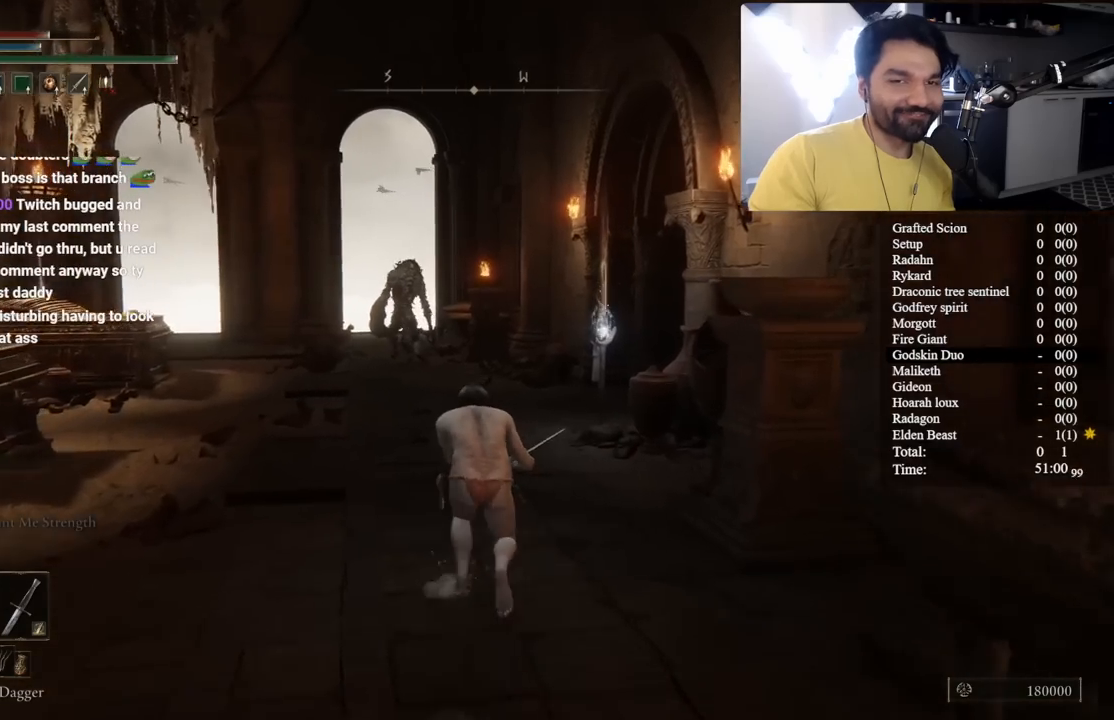
{"dt_ms": 500, "buttons": [], "left_stick": "up", "right_stick": "center", "button_events": [[400, "B", "up"]]}
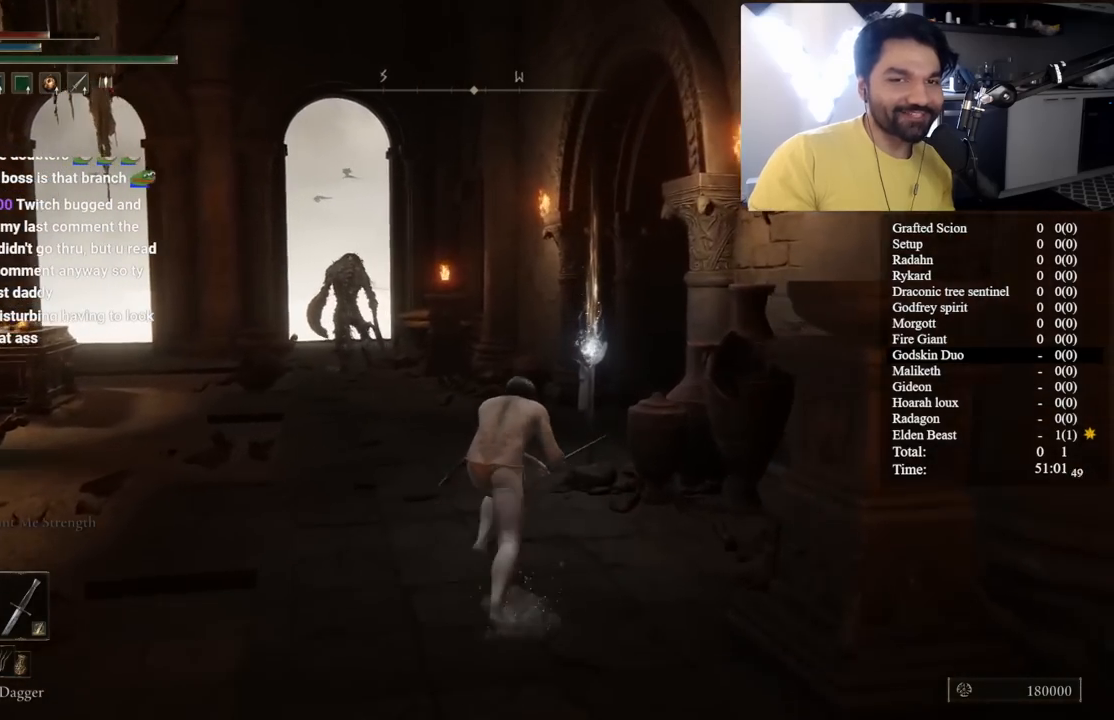
{"dt_ms": 500, "buttons": [], "left_stick": "up", "right_stick": "down-left", "button_events": []}
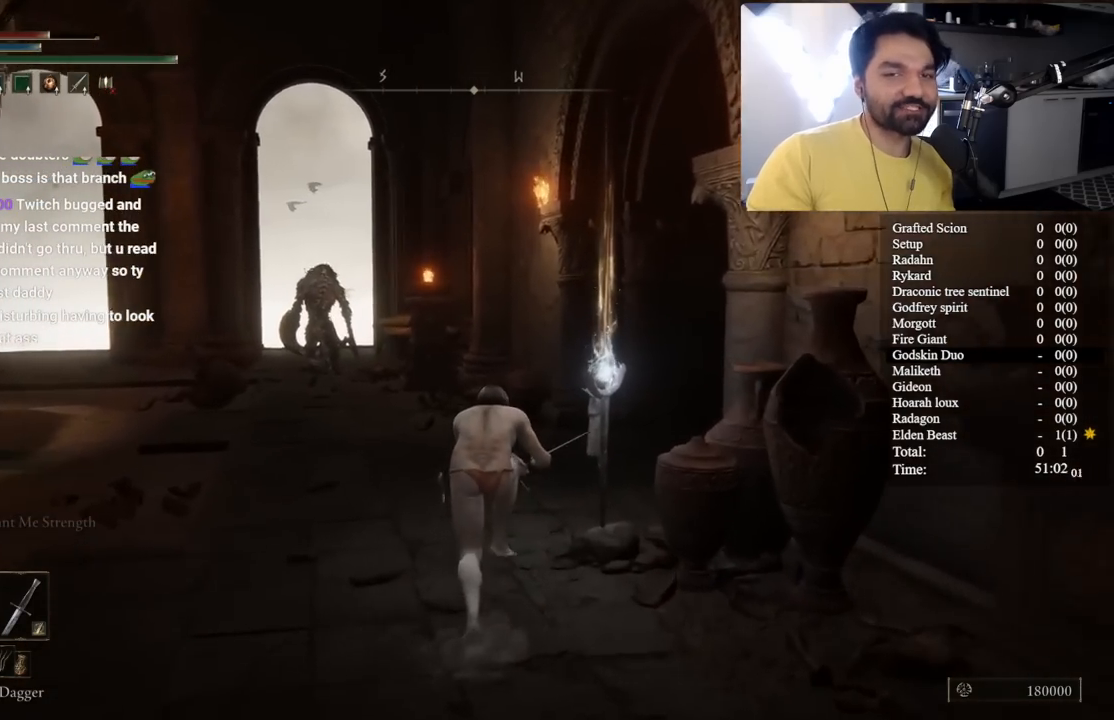
{"dt_ms": 500, "buttons": [], "left_stick": "up", "right_stick": "center", "button_events": []}
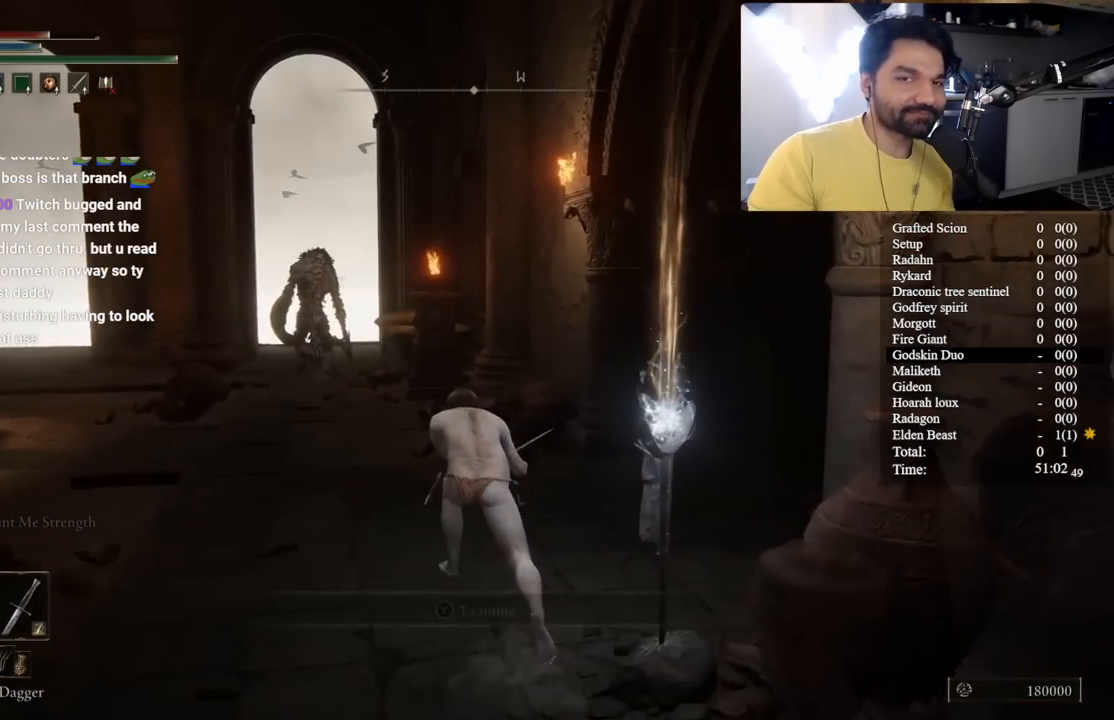
{"dt_ms": 500, "buttons": [], "left_stick": "center", "right_stick": "down-left", "button_events": []}
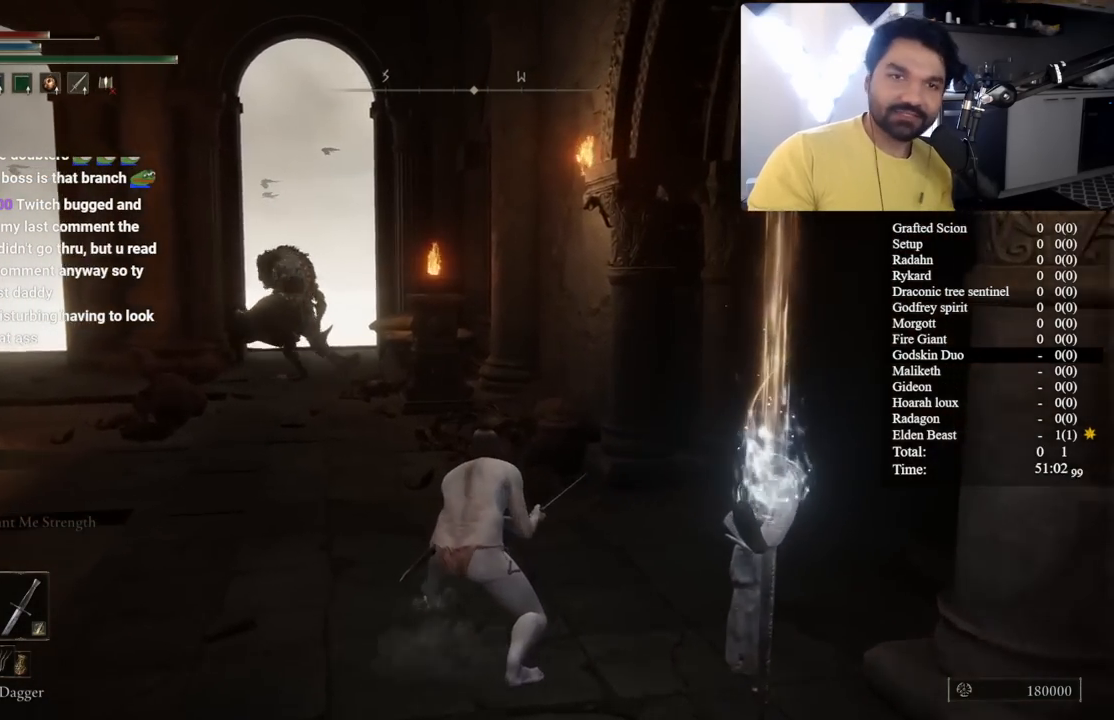
{"dt_ms": 500, "buttons": [], "left_stick": "center", "right_stick": "center", "button_events": []}
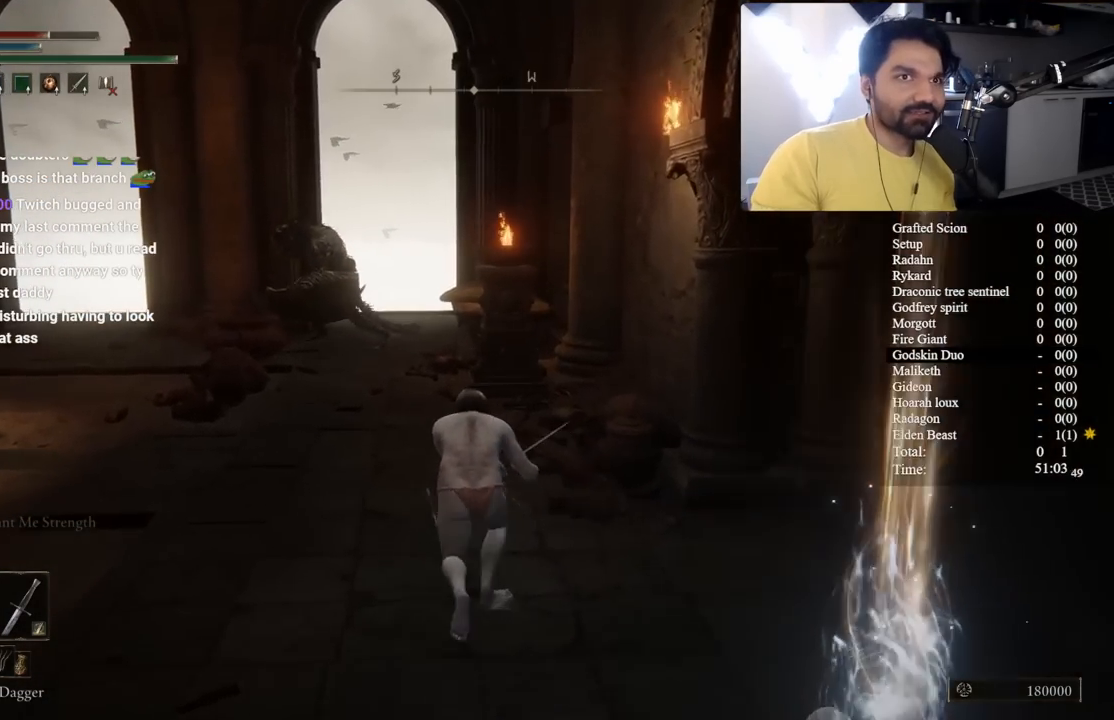
{"dt_ms": 500, "buttons": [], "left_stick": "up", "right_stick": "center", "button_events": []}
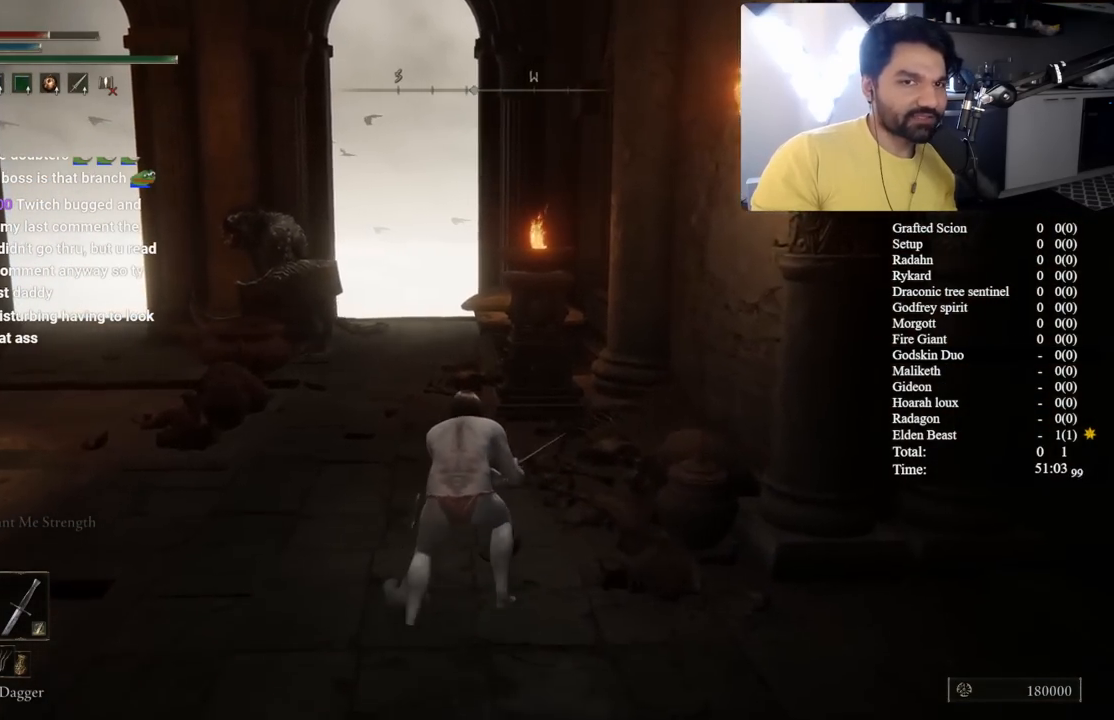
{"dt_ms": 500, "buttons": ["B"], "left_stick": "up", "right_stick": "center", "button_events": [[200, "B", "down"]]}
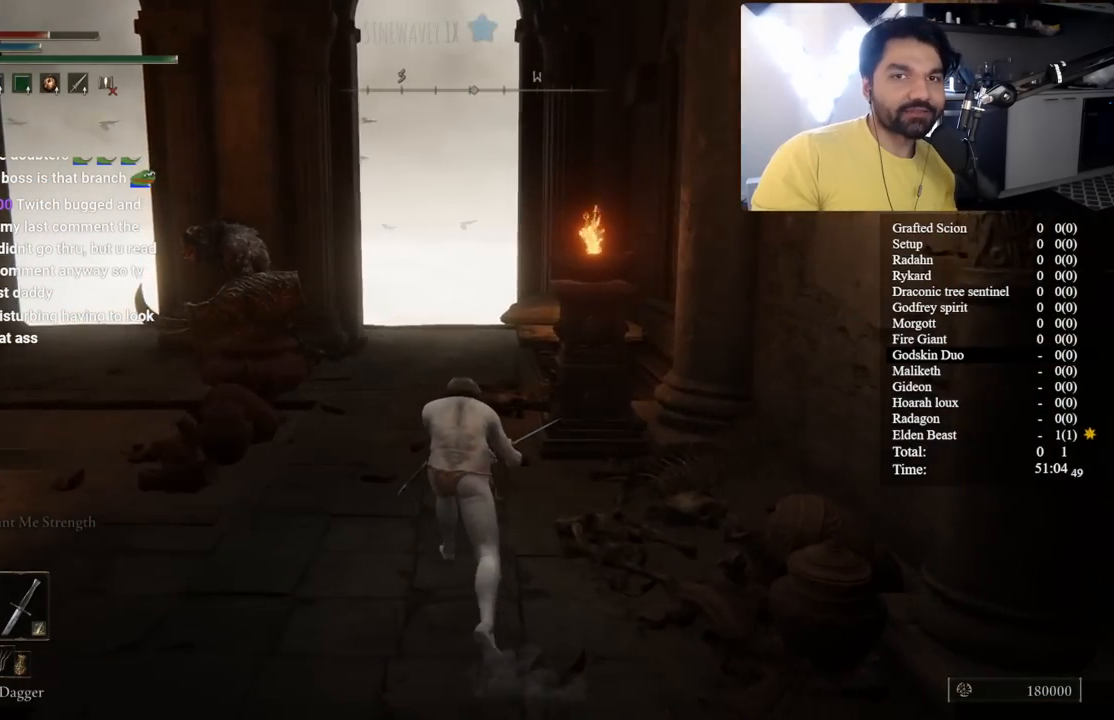
{"dt_ms": 500, "buttons": ["B"], "left_stick": "up", "right_stick": "center", "button_events": []}
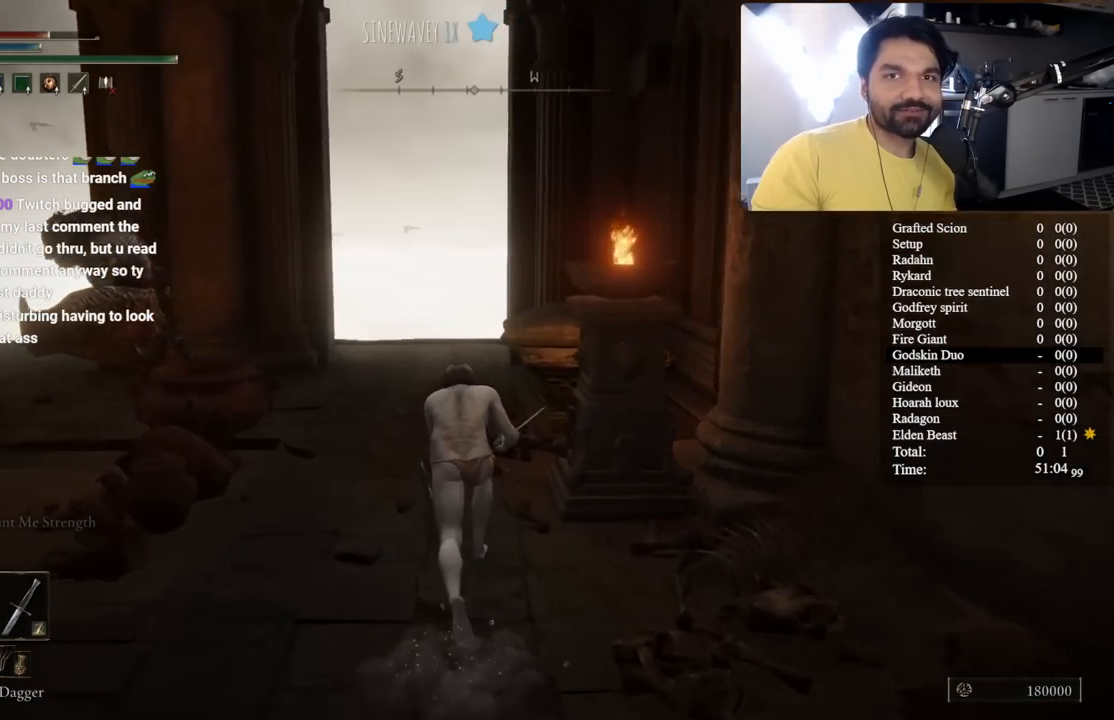
{"dt_ms": 500, "buttons": ["B"], "left_stick": "up", "right_stick": "right", "button_events": []}